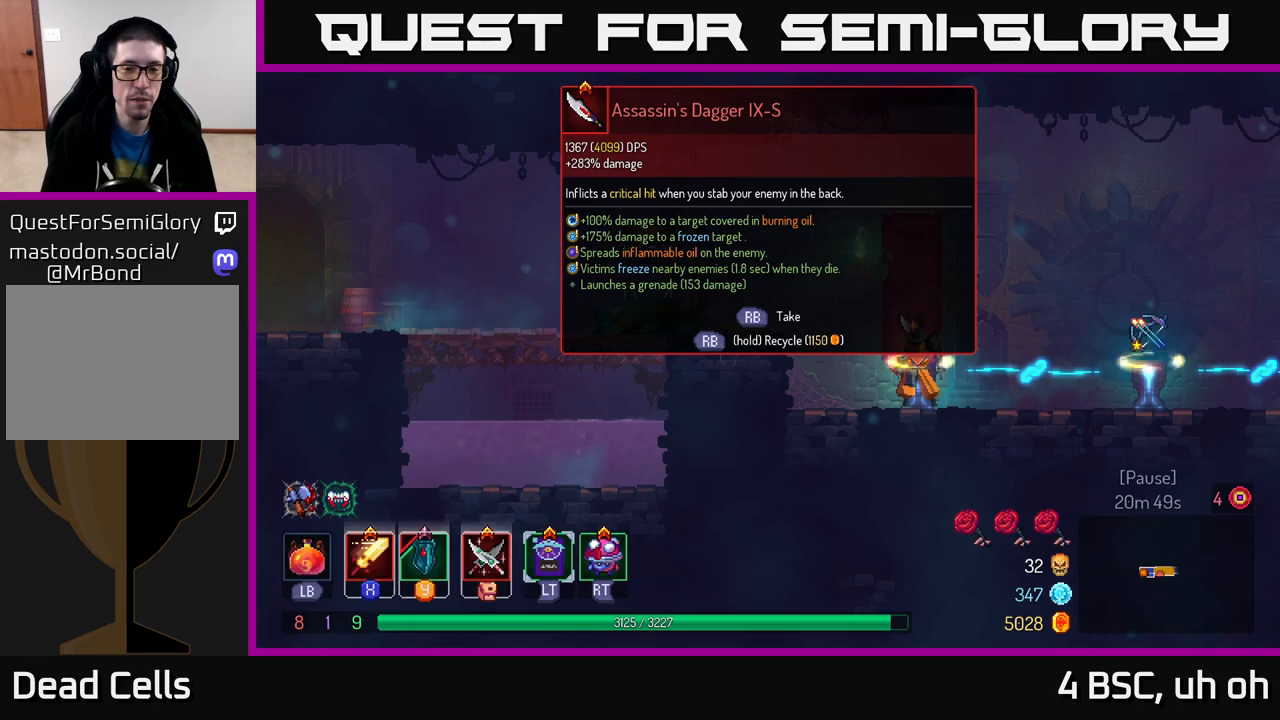
Gameplay with a controller (Xbox layout); each line is a JSON object with the inputs held at the frame after it. "events" lists button and stick changes between this image and that frame as [ms after this image, input, new state], when the widget could be followed in between.
{"buttons": [], "left_stick": "center", "right_stick": "center", "events": []}
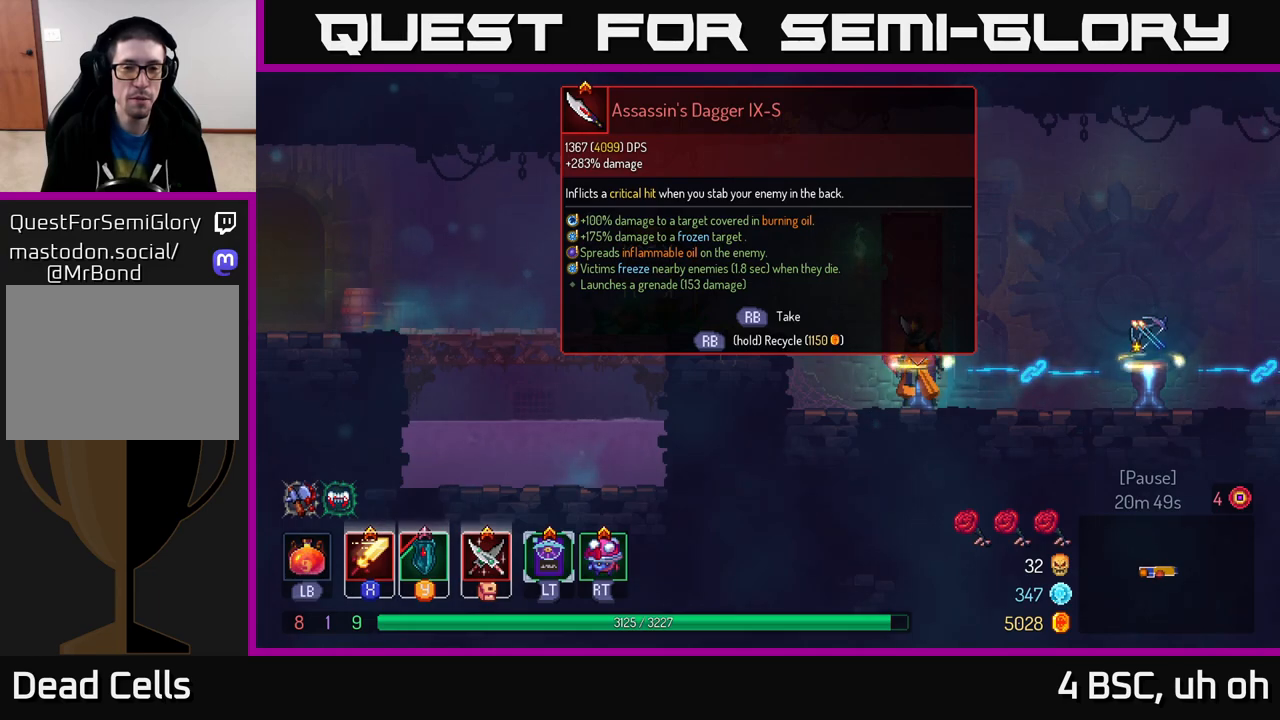
{"buttons": [], "left_stick": "center", "right_stick": "center", "events": []}
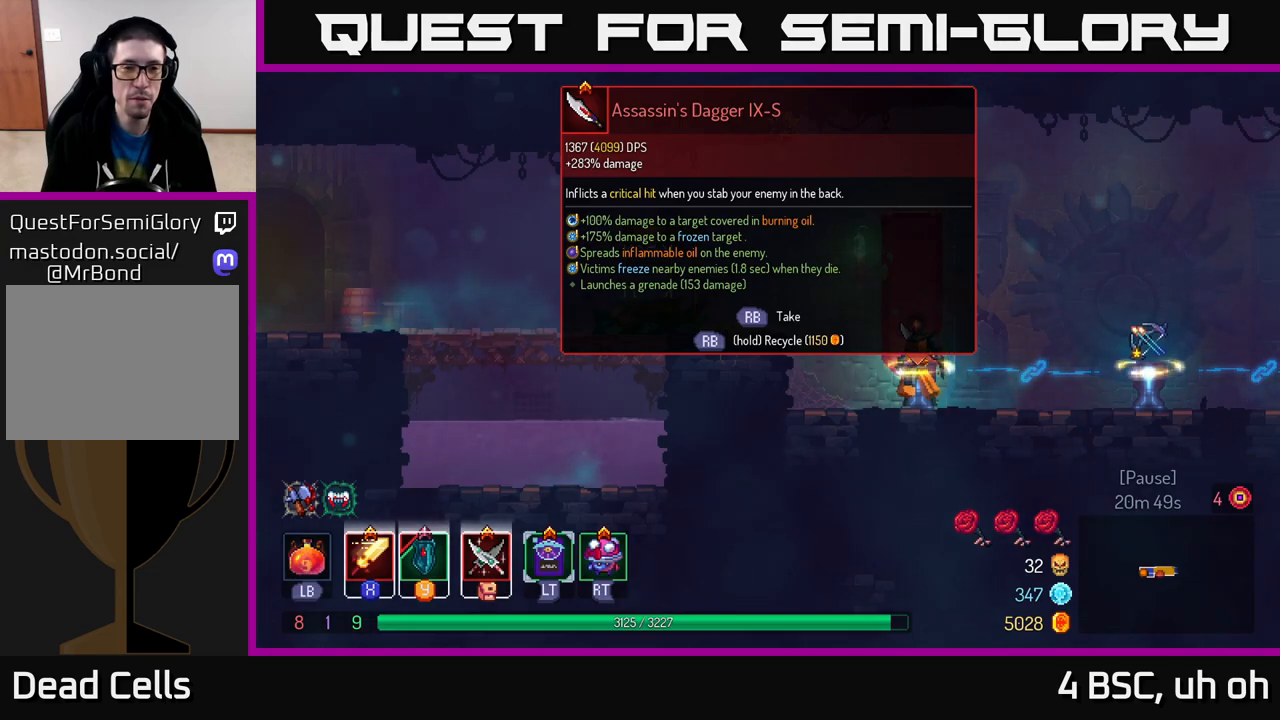
{"buttons": [], "left_stick": "center", "right_stick": "center", "events": []}
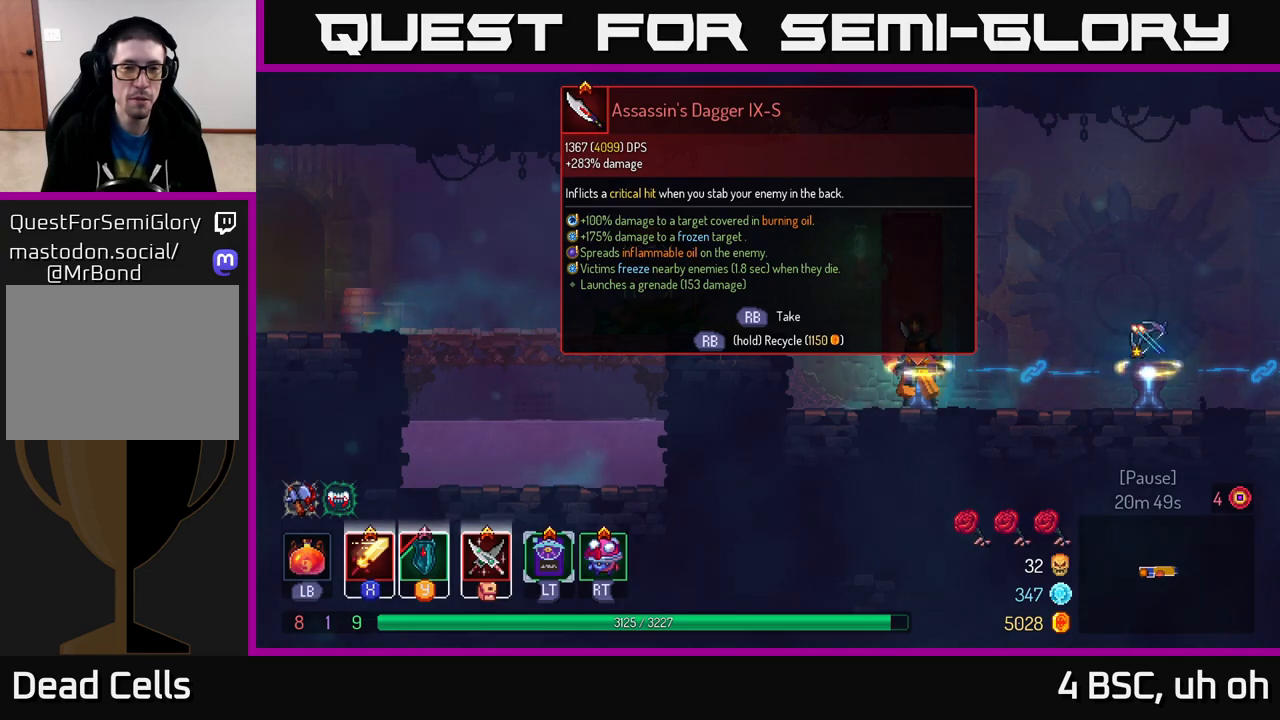
{"buttons": [], "left_stick": "right", "right_stick": "center", "events": [[433, "left_stick", "right"]]}
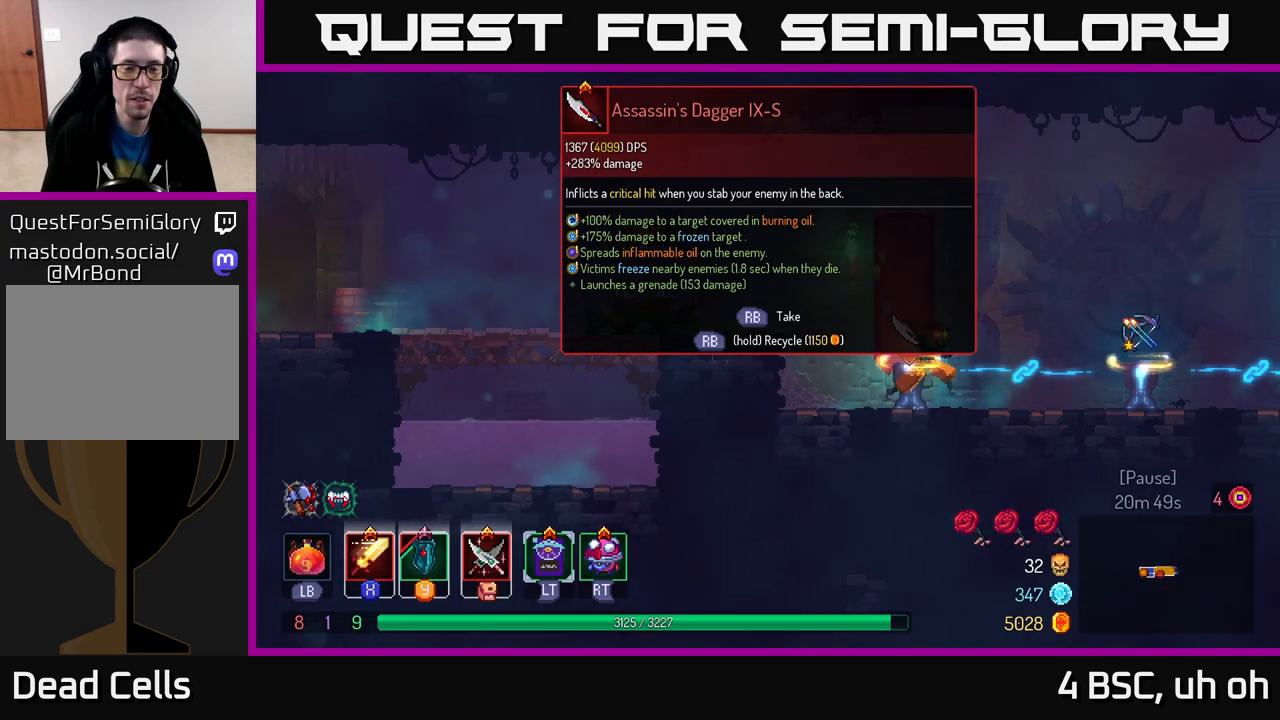
{"buttons": [], "left_stick": "right", "right_stick": "center", "events": [[117, "B", "down"], [250, "B", "up"]]}
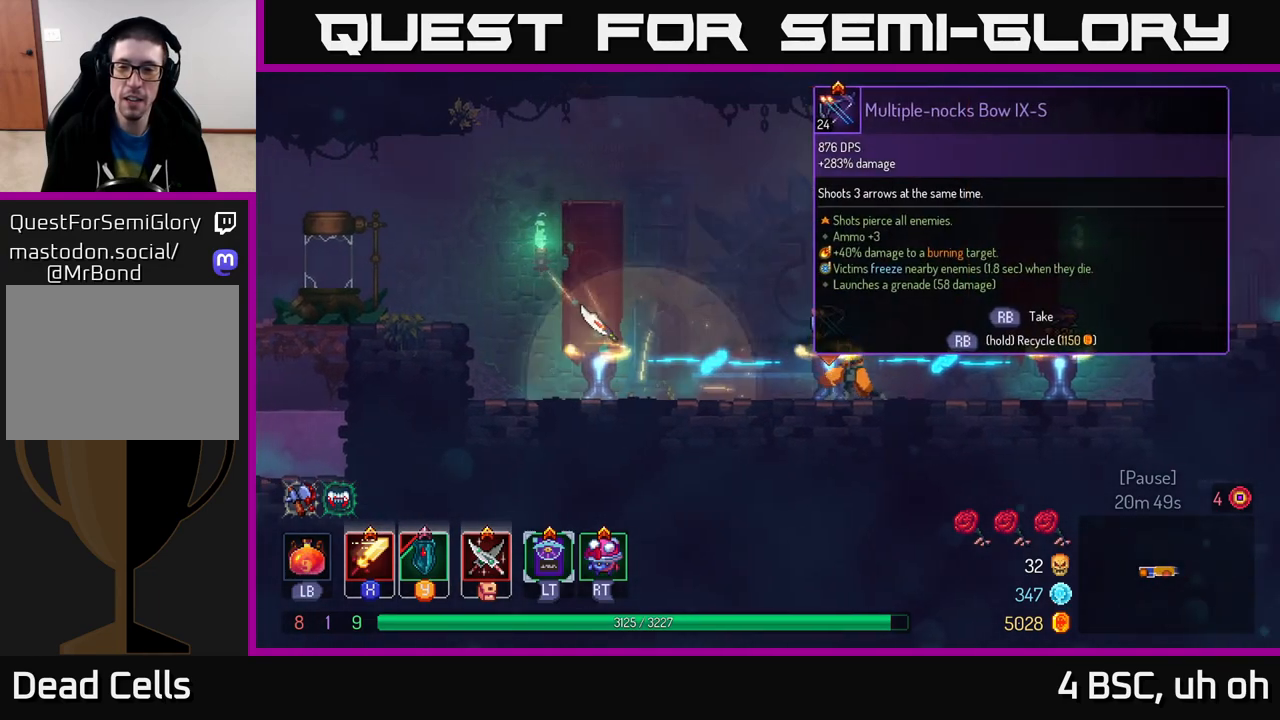
{"buttons": [], "left_stick": "left", "right_stick": "center", "events": [[367, "left_stick", "left"]]}
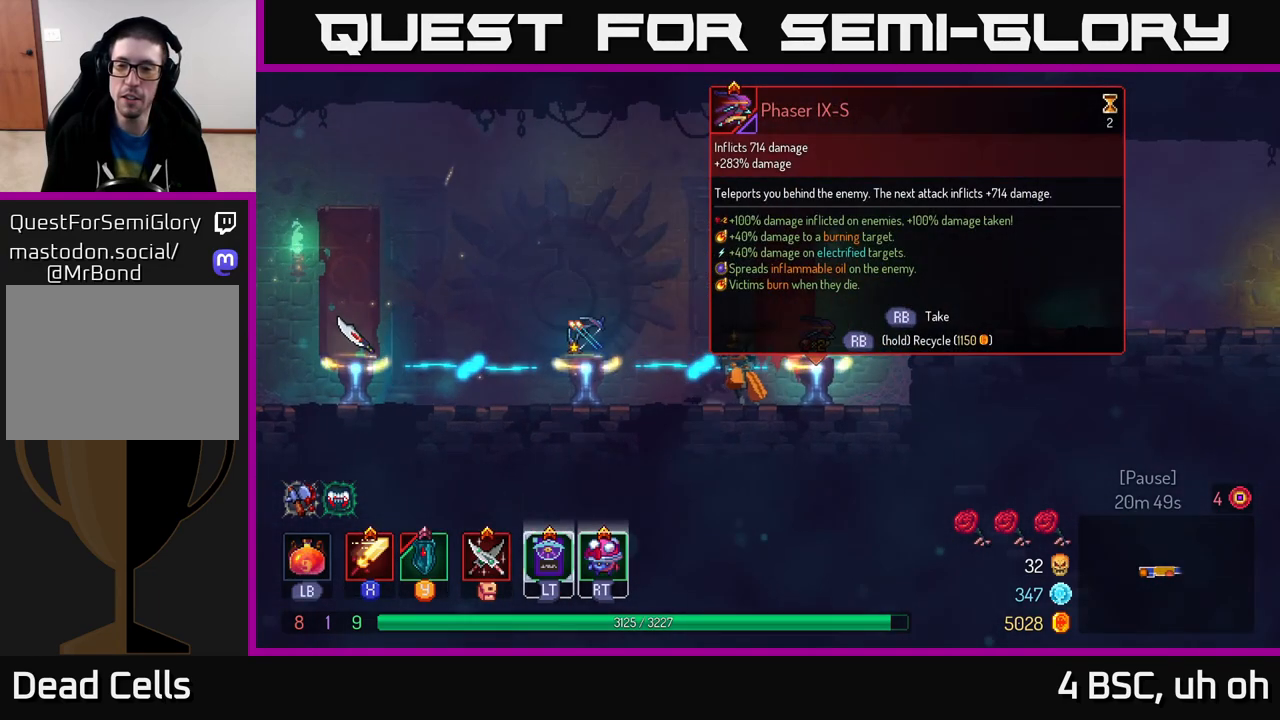
{"buttons": [], "left_stick": "left", "right_stick": "center", "events": [[100, "B", "down"], [250, "B", "up"]]}
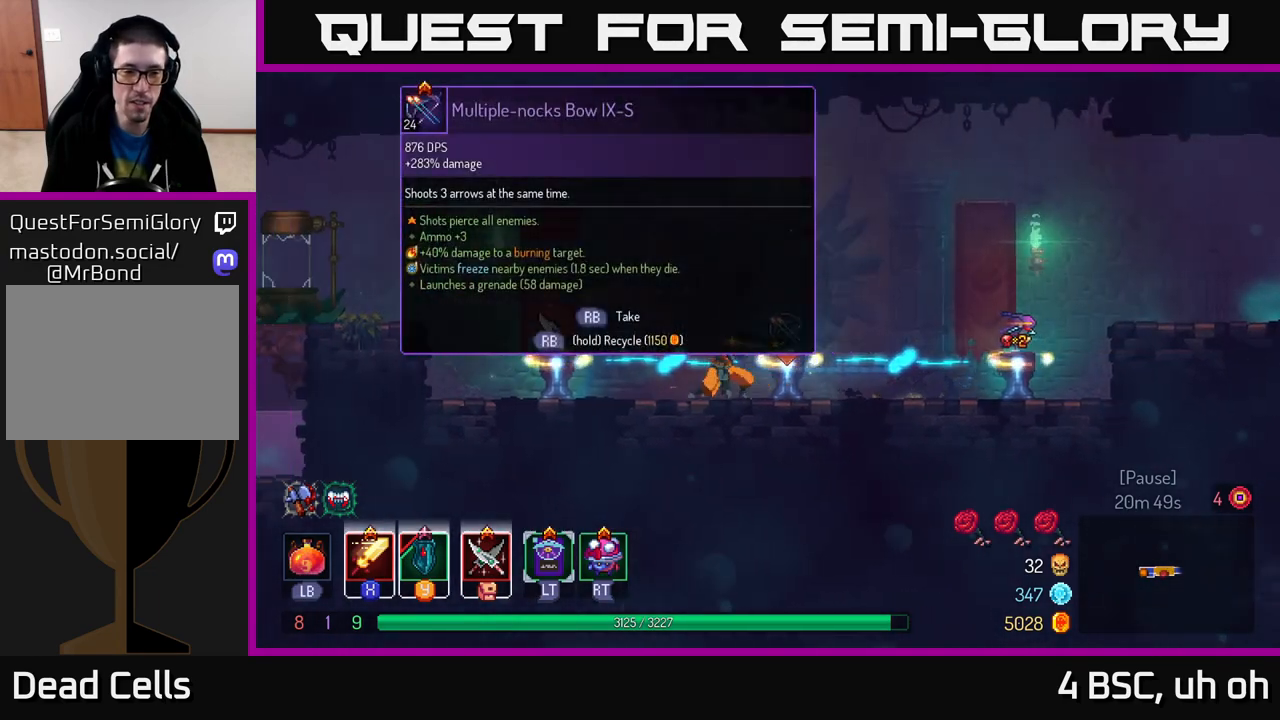
{"buttons": [], "left_stick": "center", "right_stick": "center", "events": [[383, "R1", "down"], [450, "left_stick", "center"], [500, "R1", "up"]]}
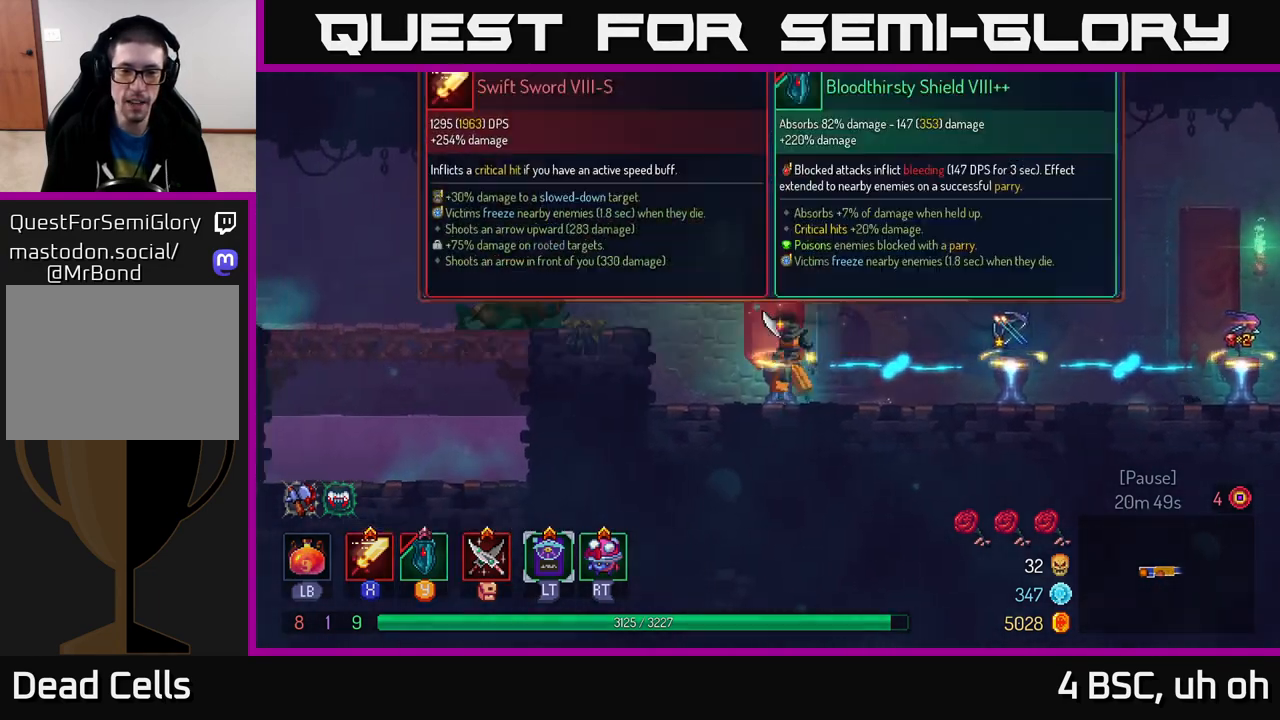
{"buttons": [], "left_stick": "center", "right_stick": "center", "events": []}
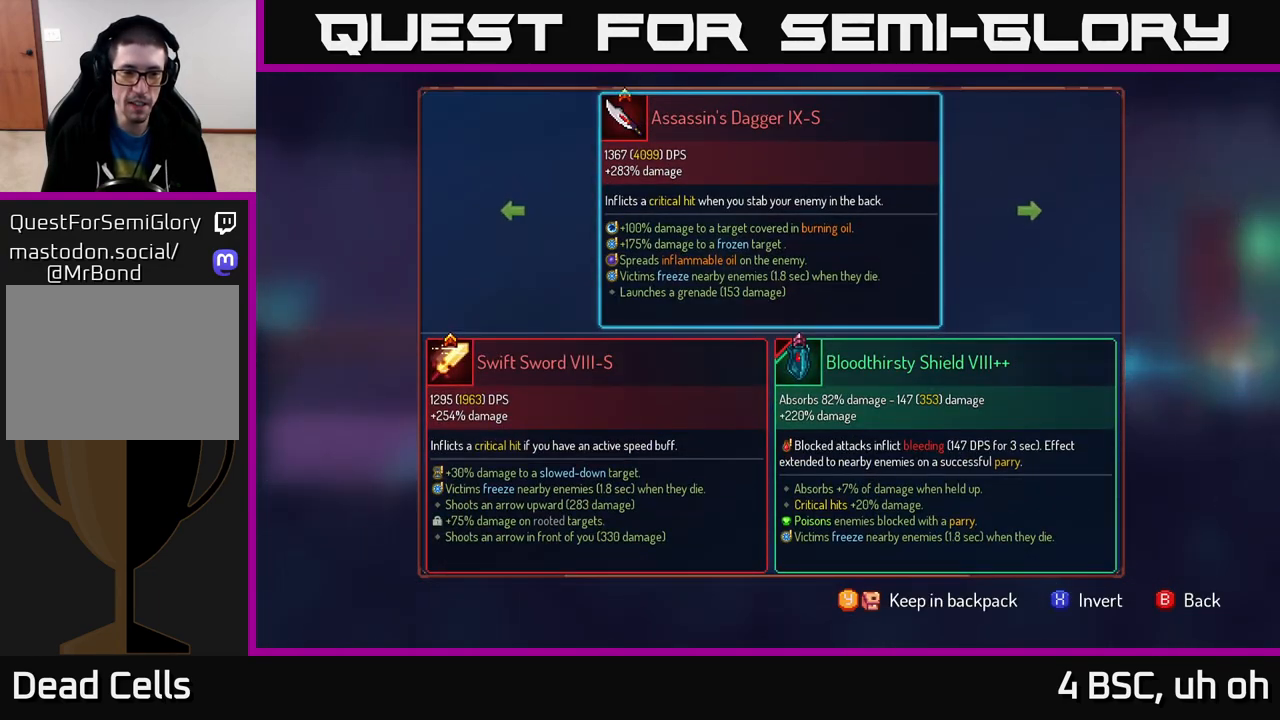
{"buttons": [], "left_stick": "center", "right_stick": "center", "events": [[250, "left_stick", "left"], [400, "left_stick", "center"]]}
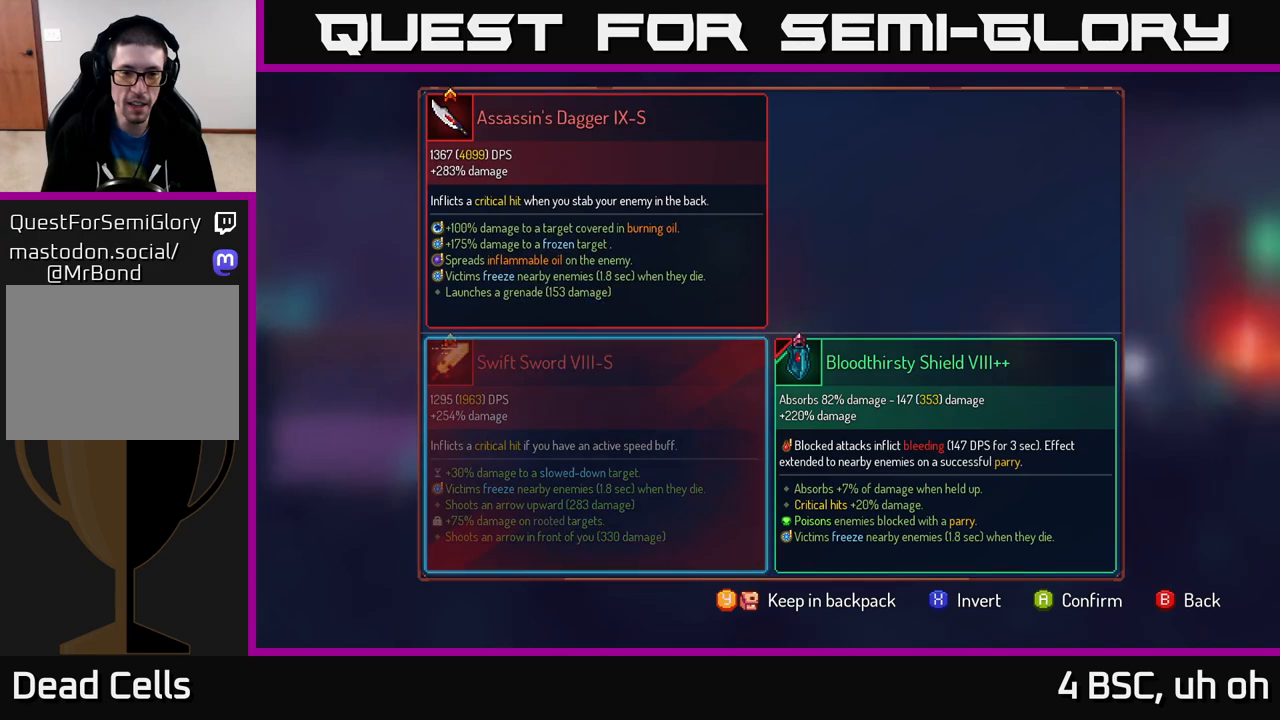
{"buttons": [], "left_stick": "center", "right_stick": "center", "events": [[17, "A", "down"], [67, "A", "up"], [350, "R1", "down"], [400, "R1", "up"]]}
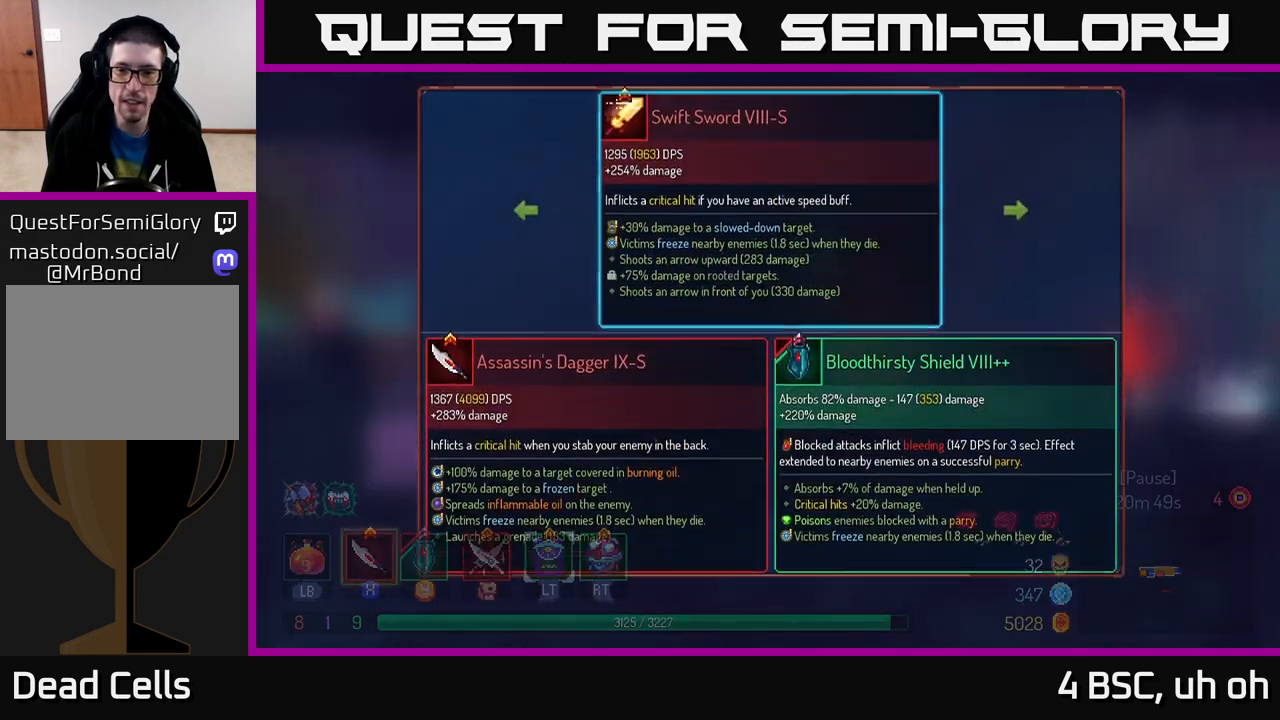
{"buttons": [], "left_stick": "center", "right_stick": "center", "events": [[150, "Y", "down"], [217, "Y", "up"]]}
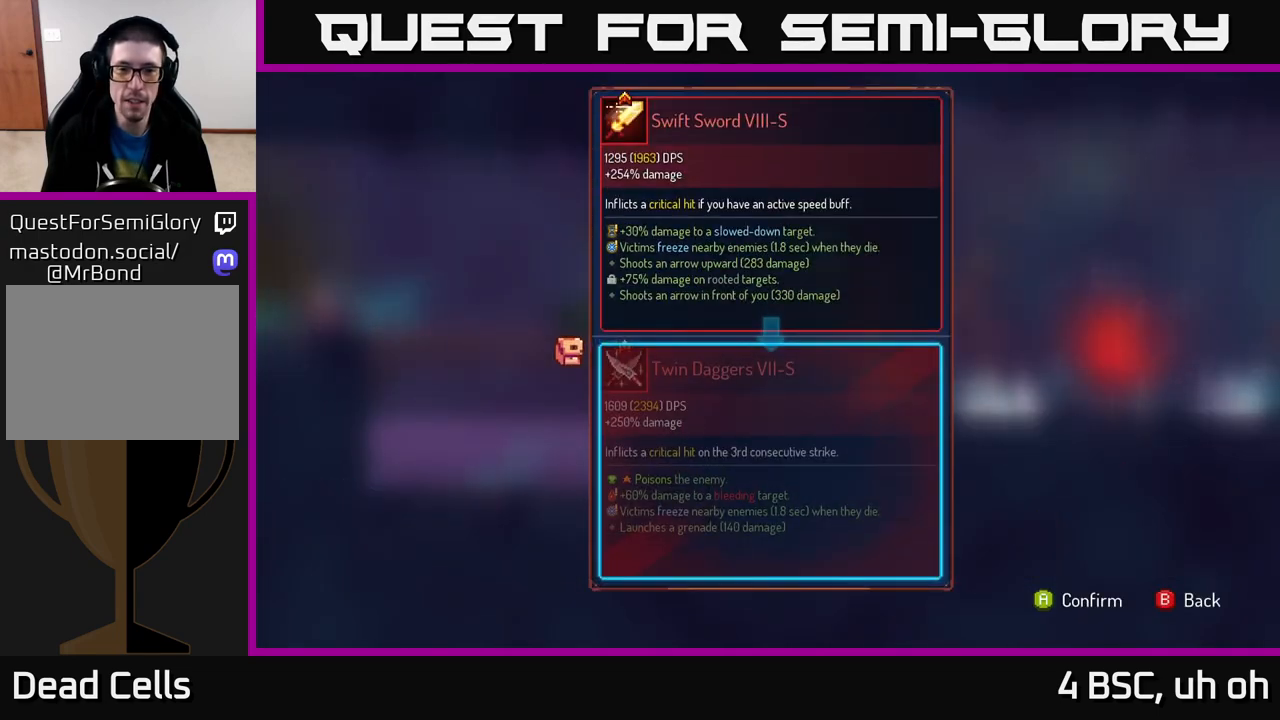
{"buttons": ["R1"], "left_stick": "center", "right_stick": "center", "events": [[467, "R1", "down"]]}
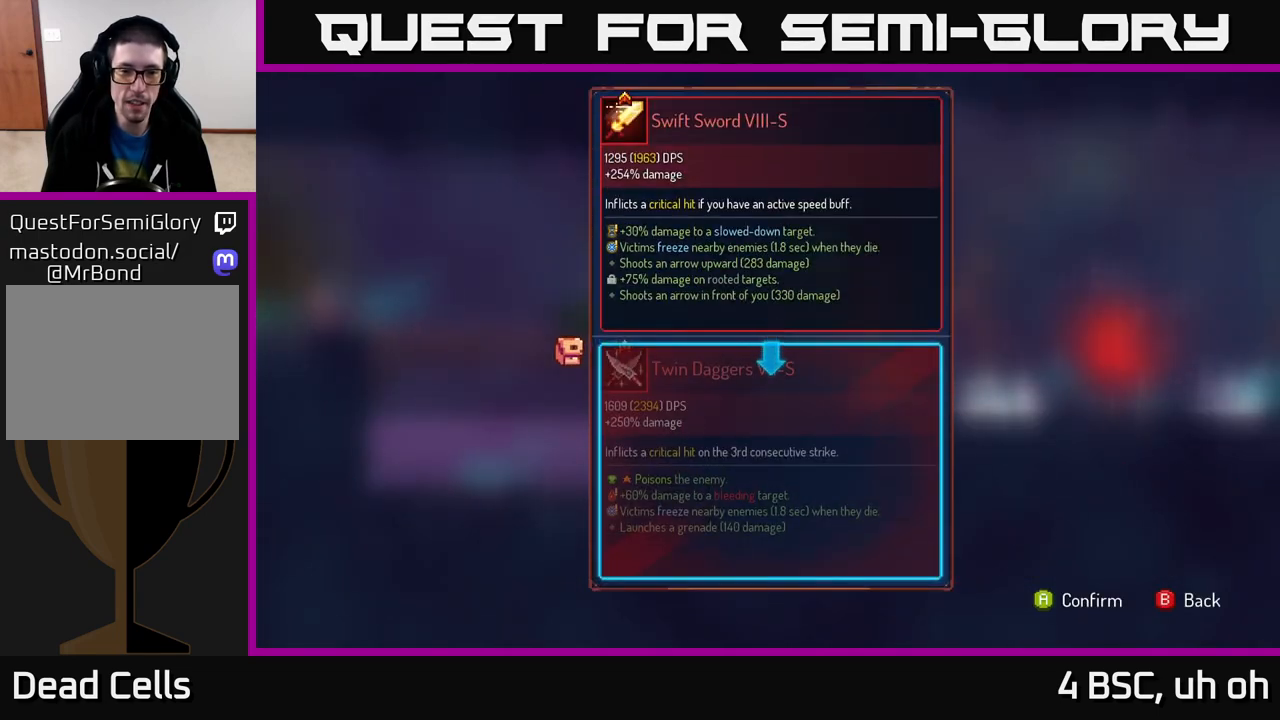
{"buttons": [], "left_stick": "center", "right_stick": "center", "events": [[17, "R1", "up"]]}
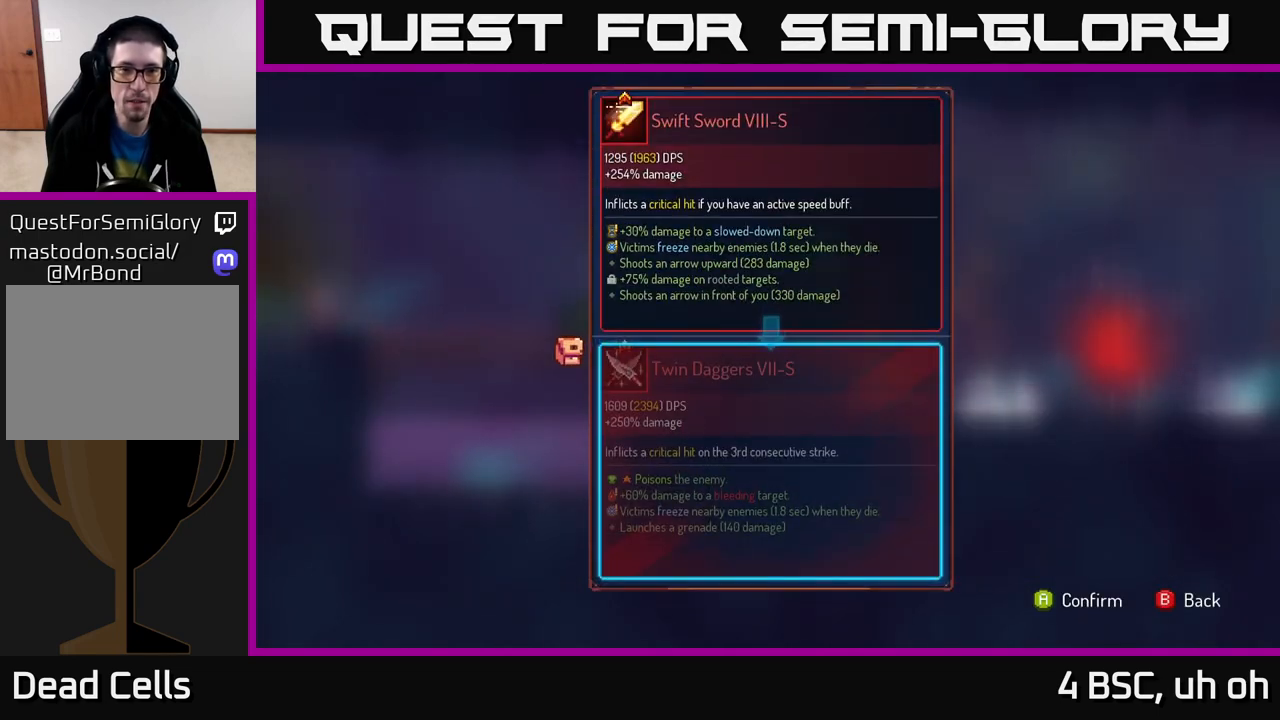
{"buttons": [], "left_stick": "center", "right_stick": "center", "events": [[183, "A", "down"], [233, "A", "up"]]}
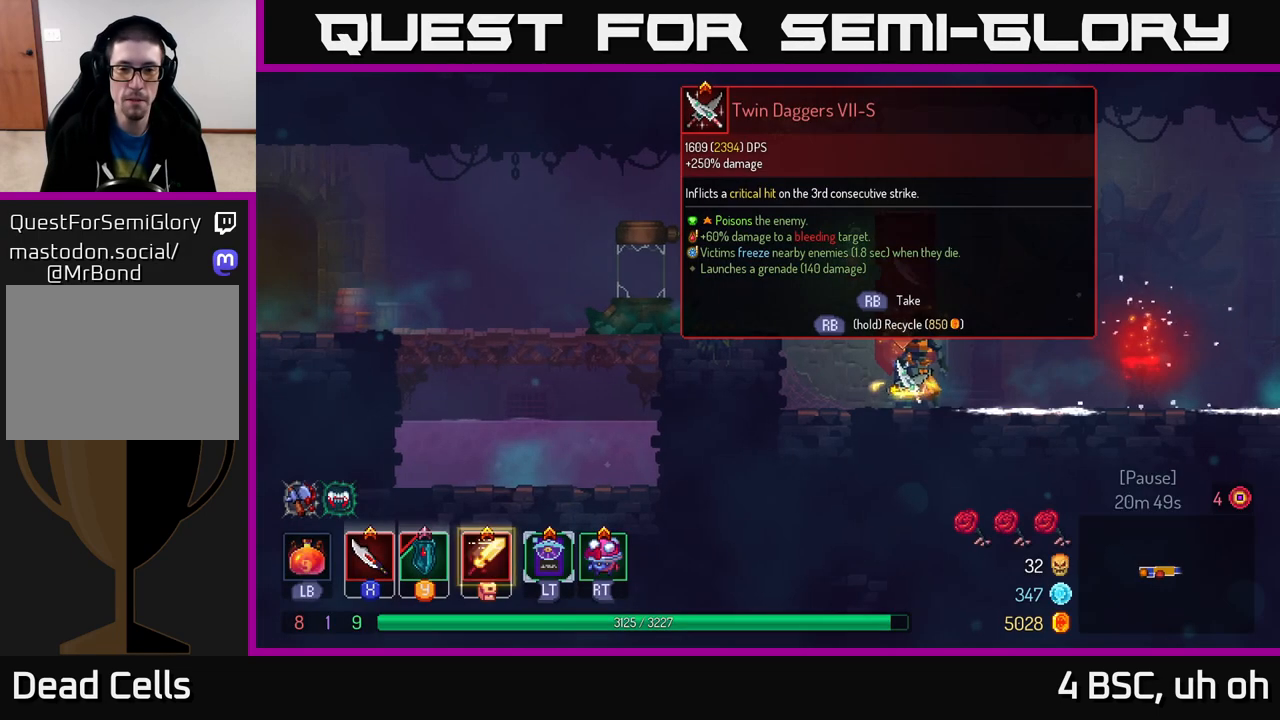
{"buttons": ["R1"], "left_stick": "center", "right_stick": "center", "events": [[100, "R1", "down"]]}
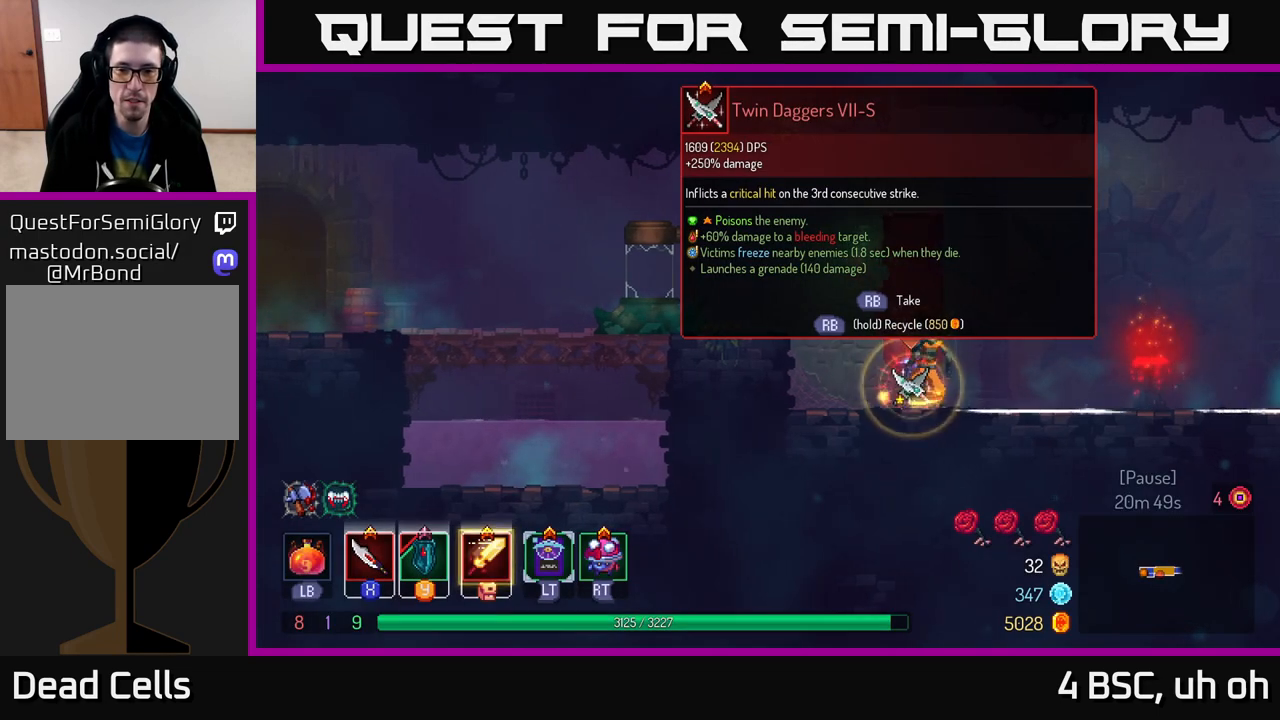
{"buttons": [], "left_stick": "left", "right_stick": "center", "events": [[367, "left_stick", "left"], [400, "R1", "up"]]}
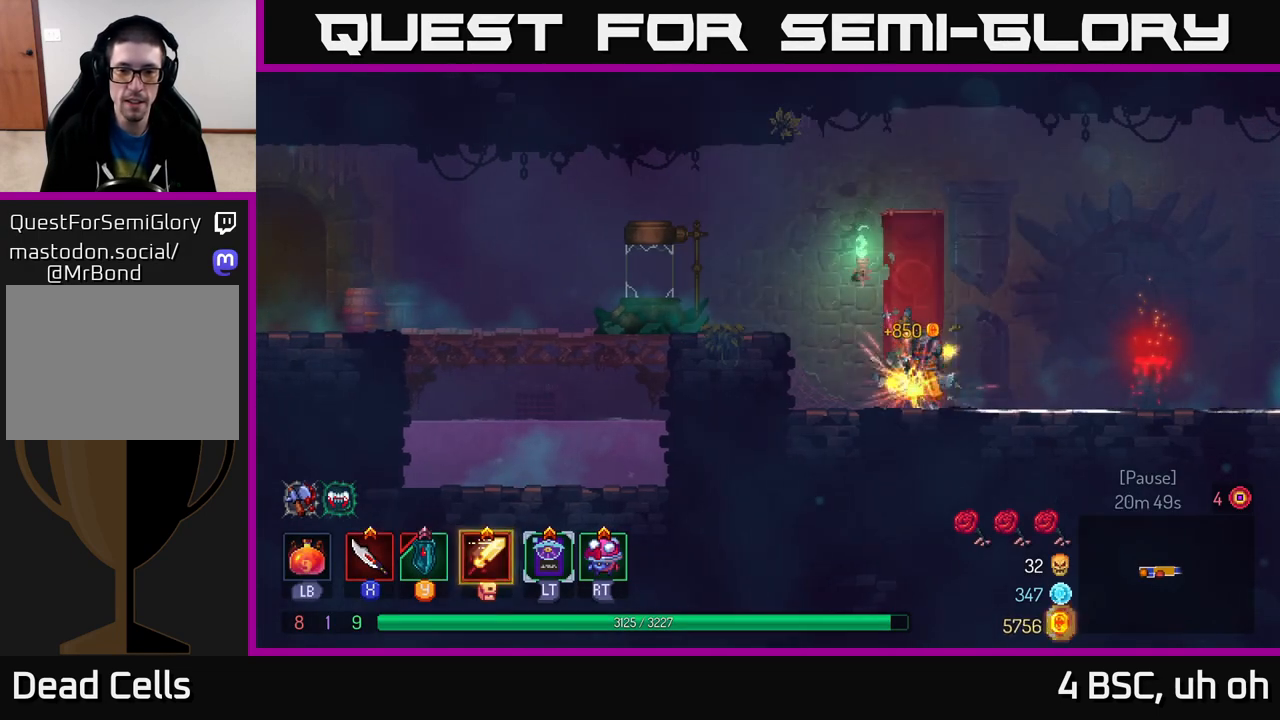
{"buttons": [], "left_stick": "left", "right_stick": "center", "events": [[83, "A", "down"], [250, "A", "up"]]}
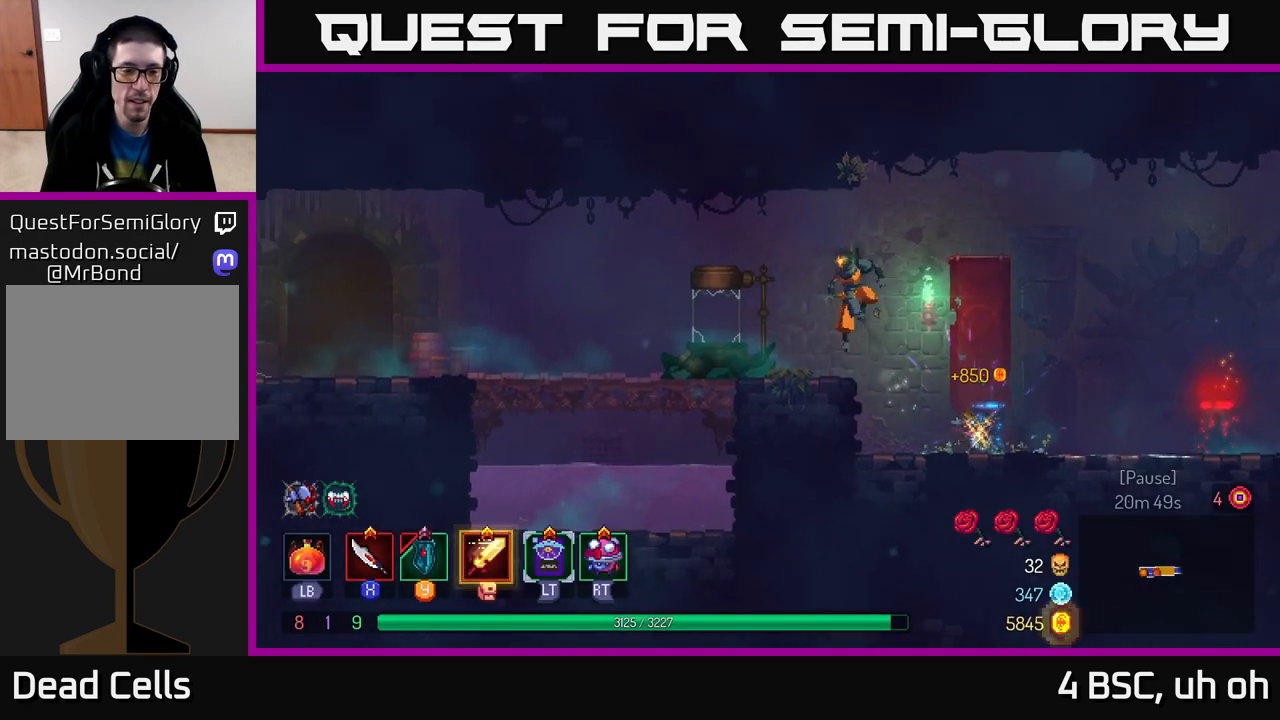
{"buttons": [], "left_stick": "left", "right_stick": "center", "events": [[117, "B", "down"], [250, "B", "up"]]}
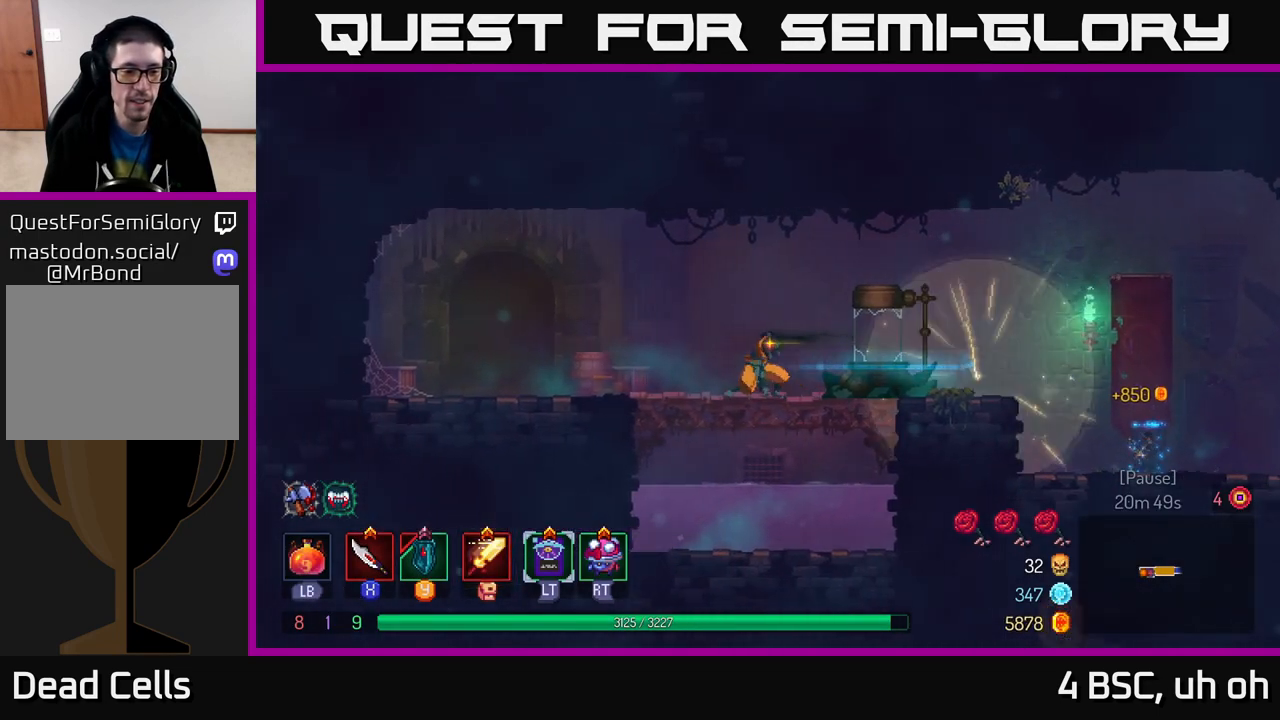
{"buttons": [], "left_stick": "left", "right_stick": "center", "events": []}
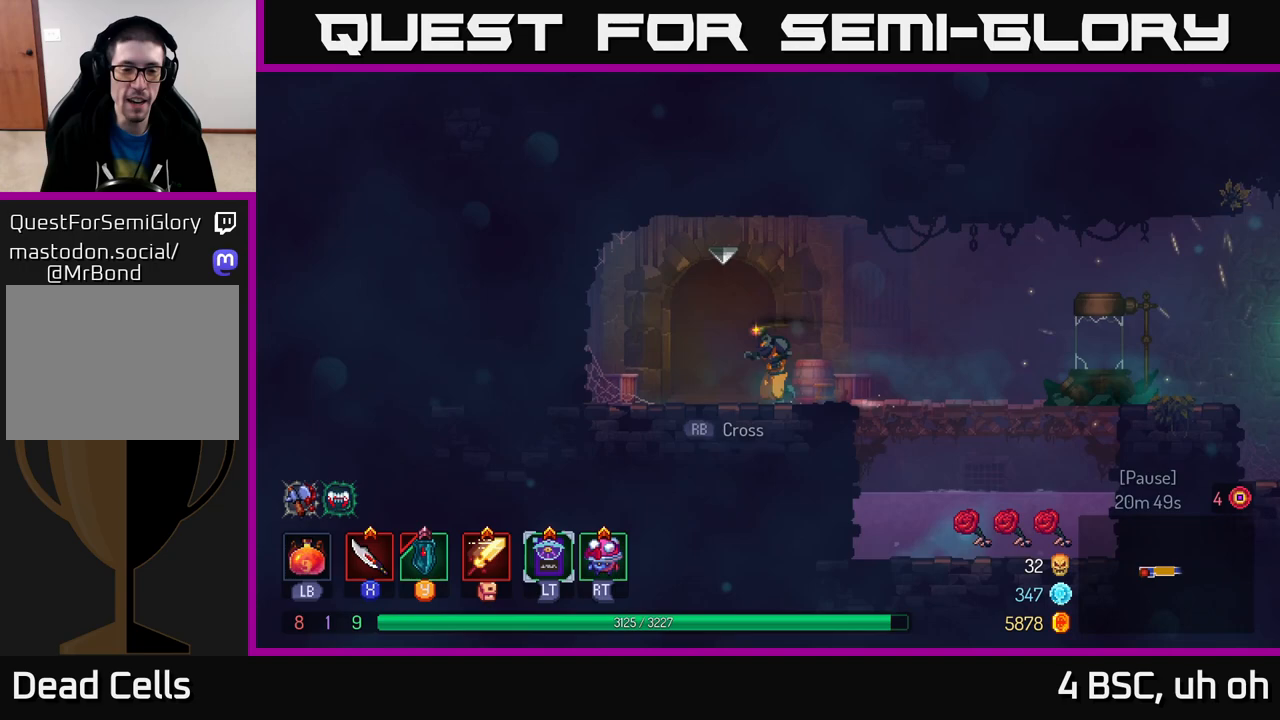
{"buttons": [], "left_stick": "center", "right_stick": "center", "events": [[117, "left_stick", "right"], [283, "left_stick", "left"], [300, "R1", "down"], [400, "R1", "up"], [467, "left_stick", "center"]]}
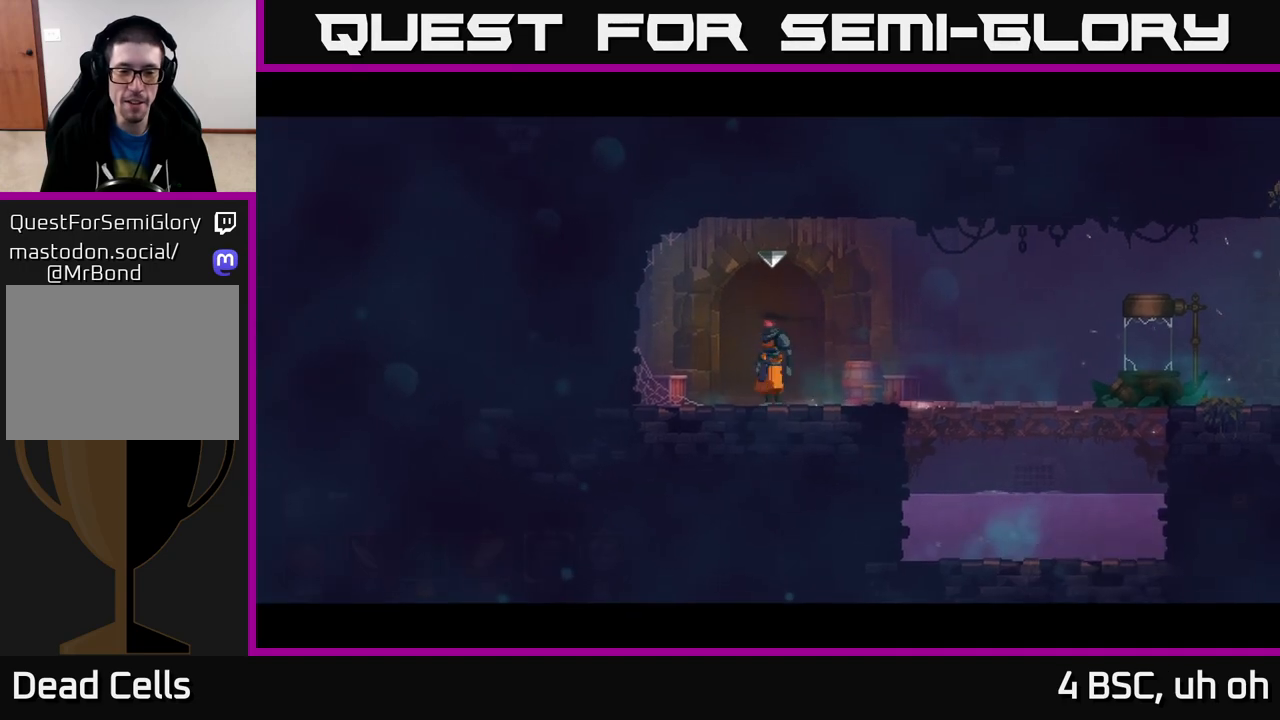
{"buttons": [], "left_stick": "right", "right_stick": "center", "events": [[367, "left_stick", "right"]]}
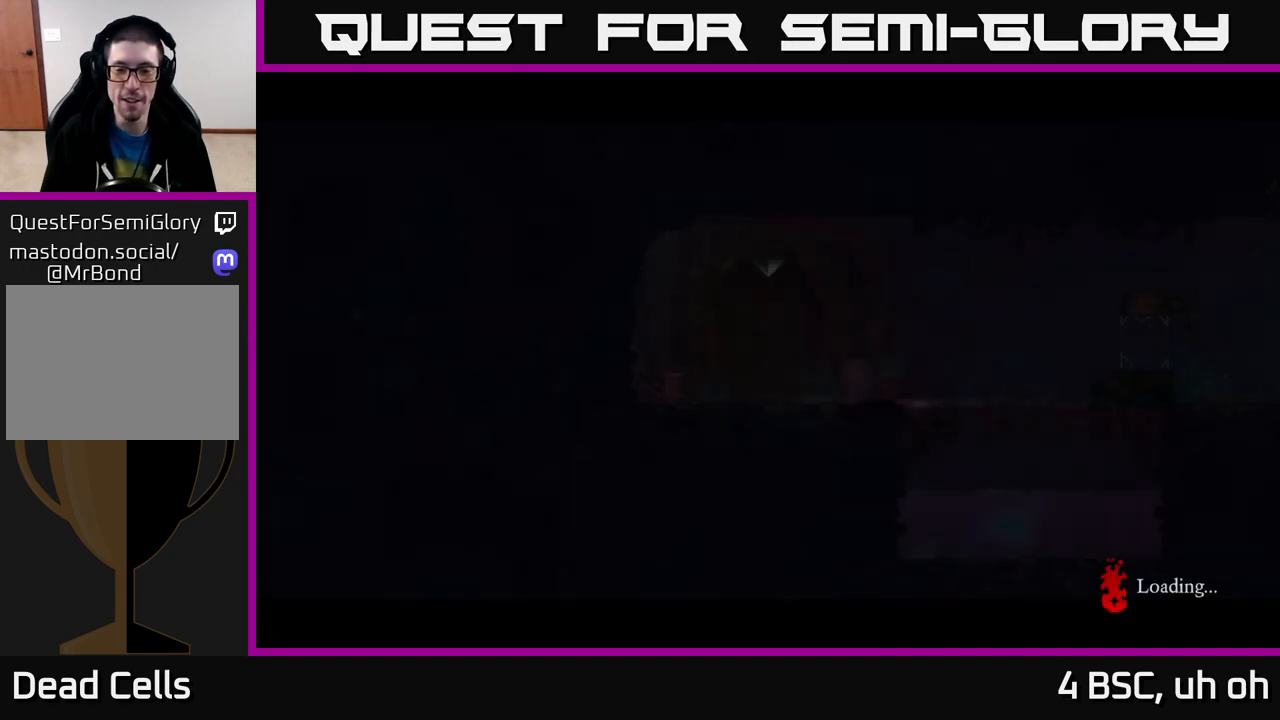
{"buttons": [], "left_stick": "right", "right_stick": "center", "events": []}
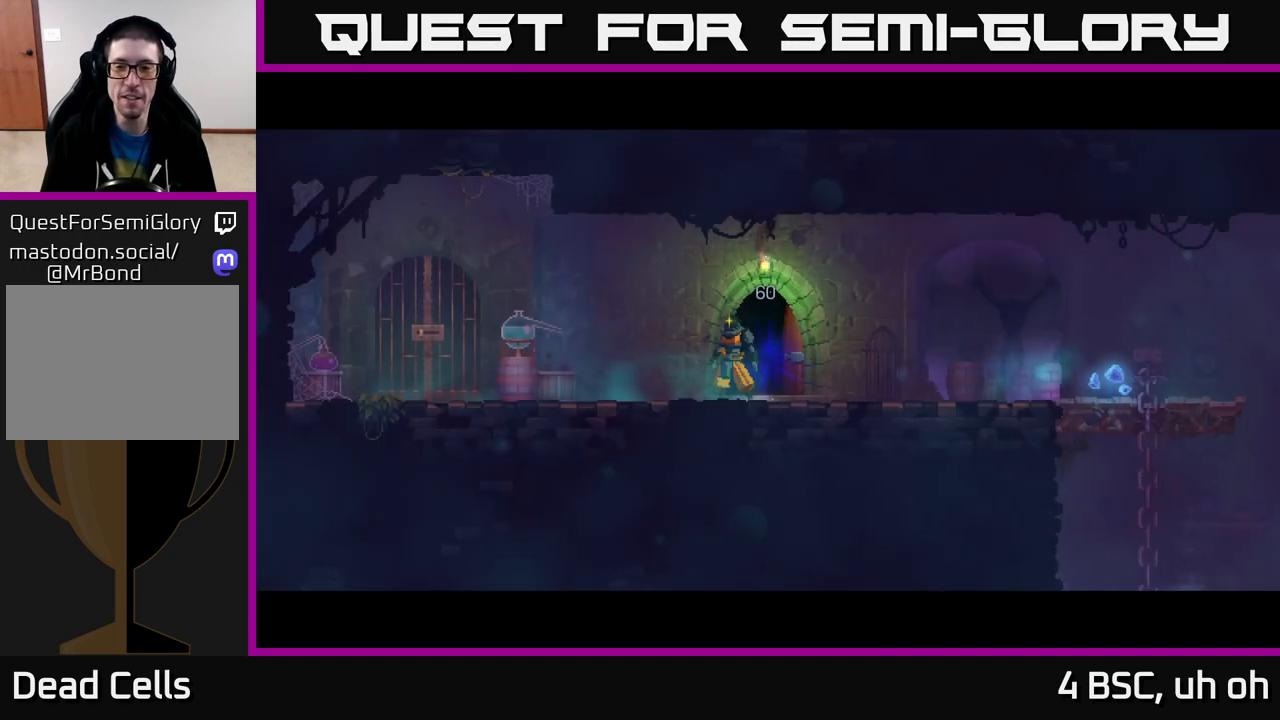
{"buttons": [], "left_stick": "right", "right_stick": "center", "events": [[250, "B", "down"], [383, "B", "up"]]}
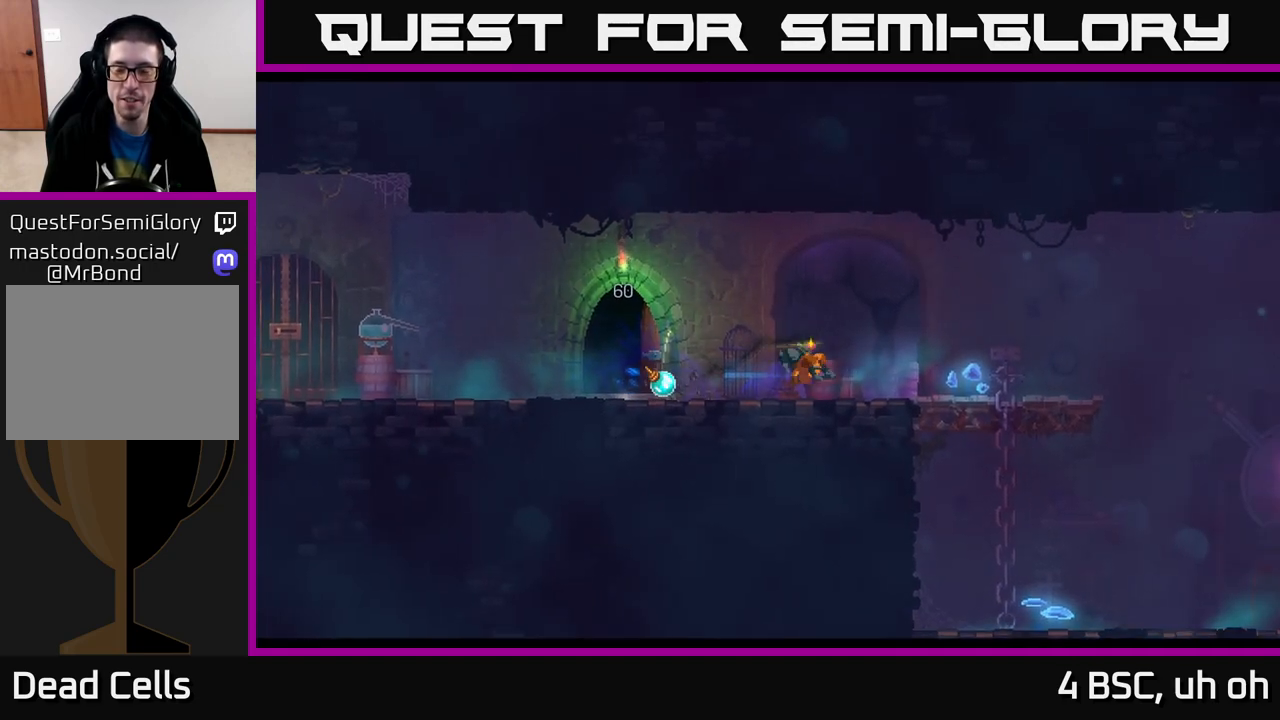
{"buttons": [], "left_stick": "right", "right_stick": "down-right", "events": [[50, "right_stick", "down"], [483, "right_stick", "down-right"]]}
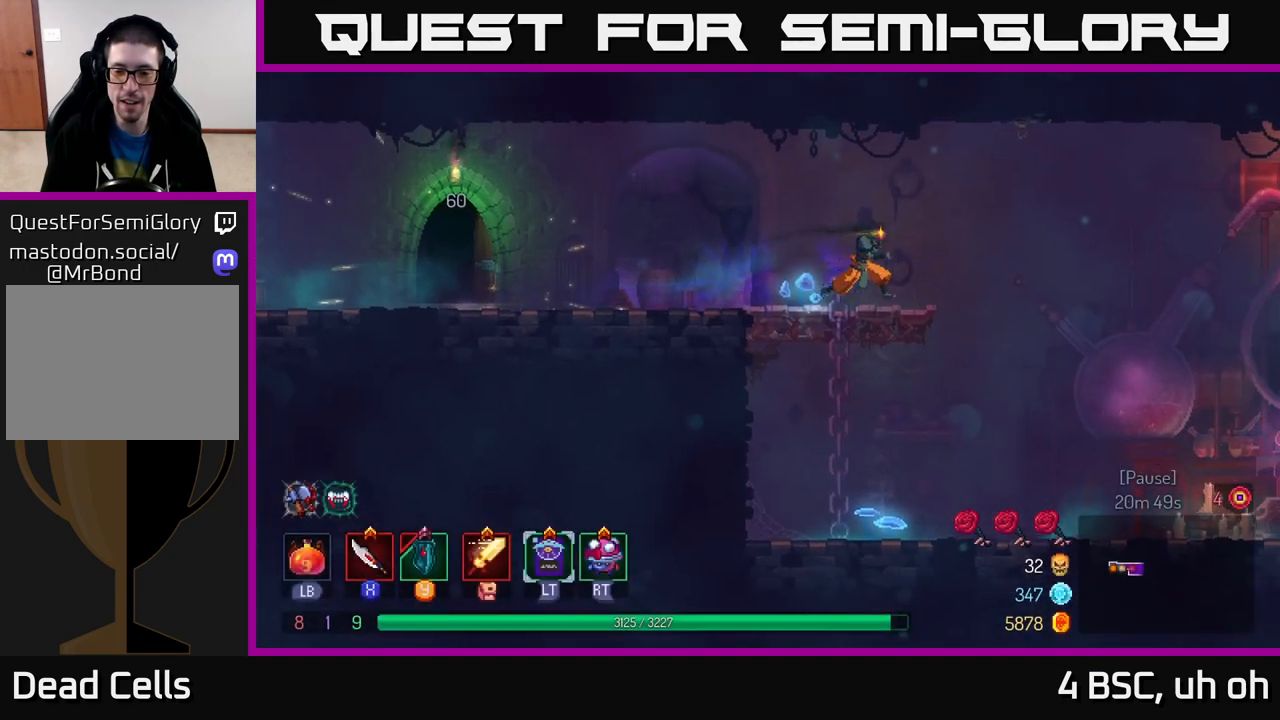
{"buttons": [], "left_stick": "right", "right_stick": "center", "events": [[17, "right_stick", "center"], [117, "A", "down"], [167, "A", "up"]]}
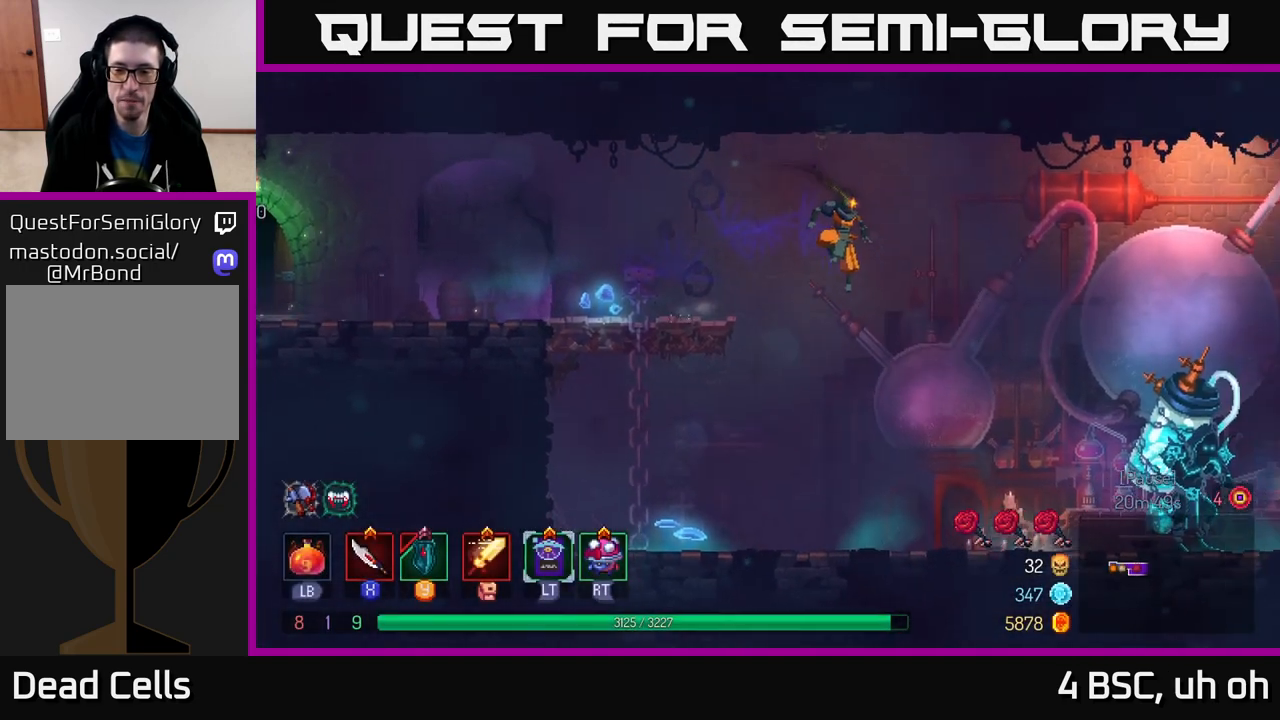
{"buttons": [], "left_stick": "right", "right_stick": "center", "events": [[350, "B", "down"], [467, "B", "up"]]}
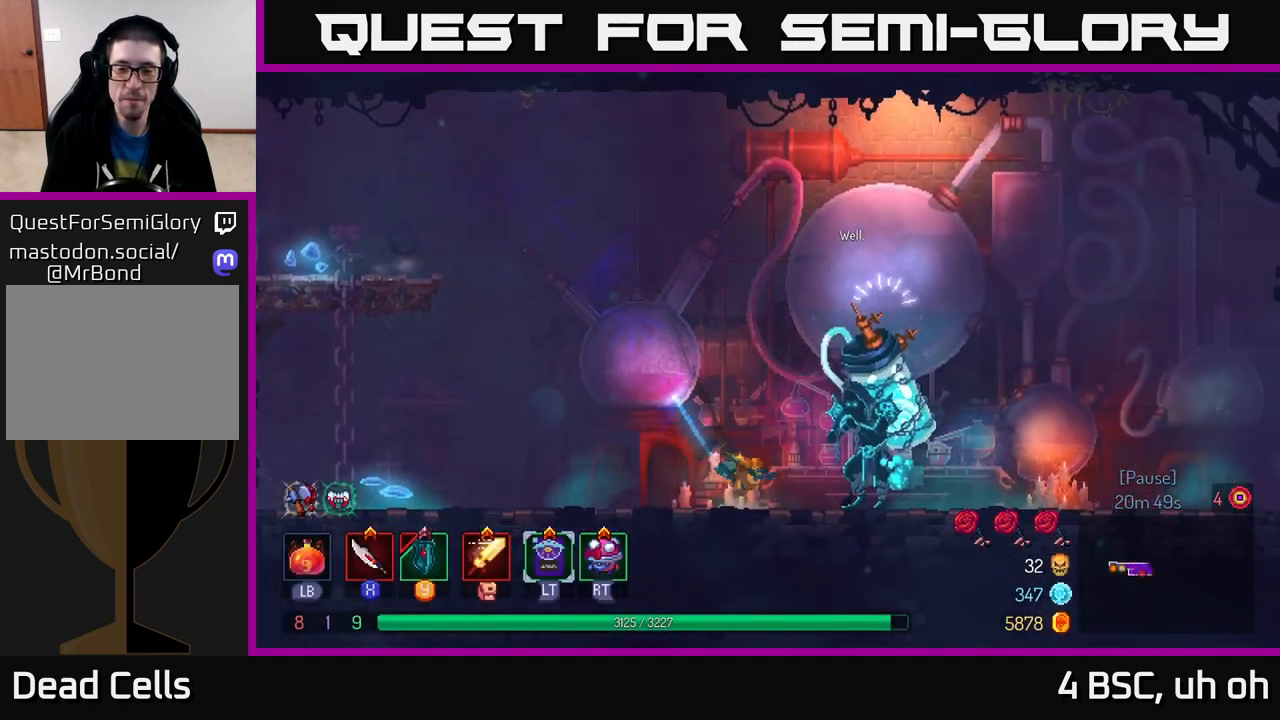
{"buttons": [], "left_stick": "center", "right_stick": "center", "events": [[217, "left_stick", "left"], [333, "R1", "down"], [367, "left_stick", "center"], [433, "R1", "up"]]}